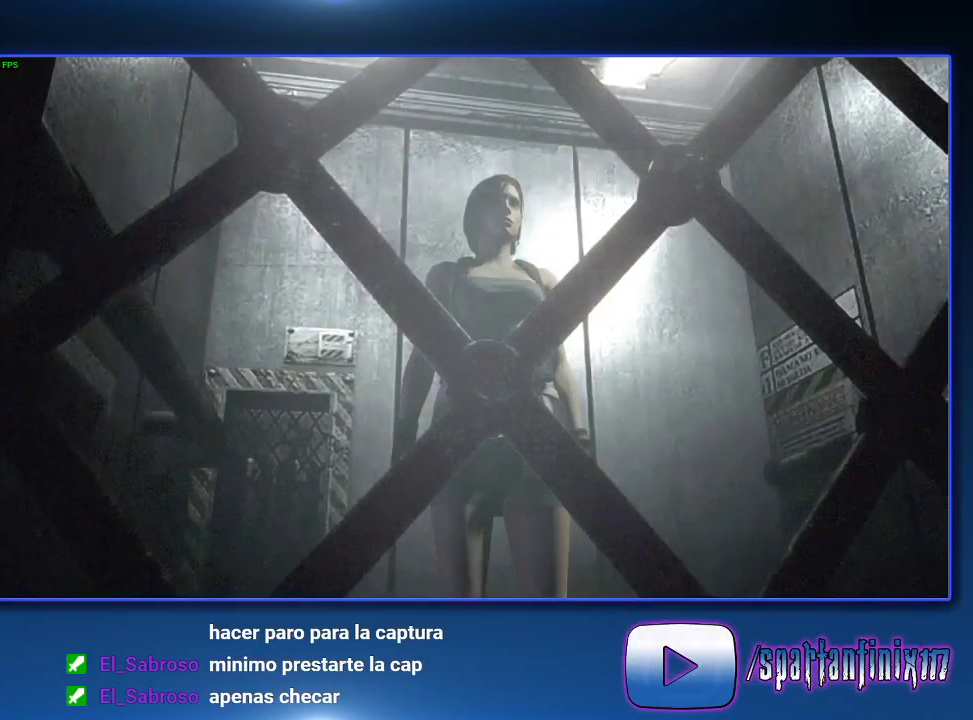
Gameplay with a controller (PlayStation layout); each line is a JSON object with the inputs held at the frame after it. "events" lists button and stick changes between this image and that frame as [ms after this image, input, new state], when the widget could be followed in between. Not read: TRIANGLE.
{"buttons": ["DPAD_UP"], "left_stick": "center", "right_stick": "center"}
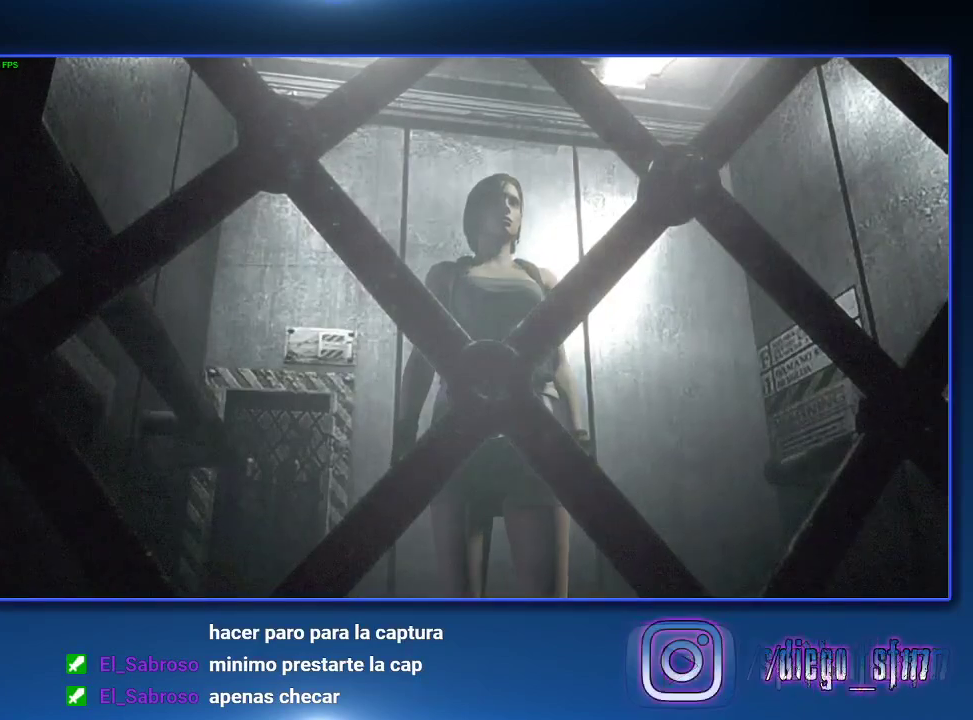
{"buttons": ["DPAD_UP"], "left_stick": "center", "right_stick": "center", "events": []}
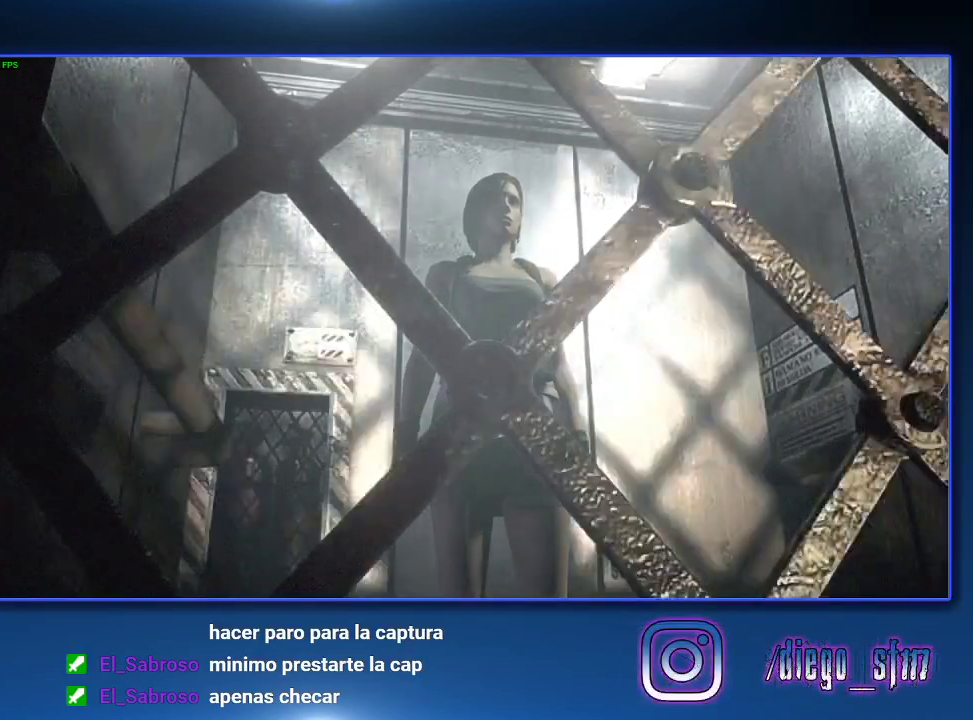
{"buttons": ["DPAD_UP"], "left_stick": "center", "right_stick": "center", "events": []}
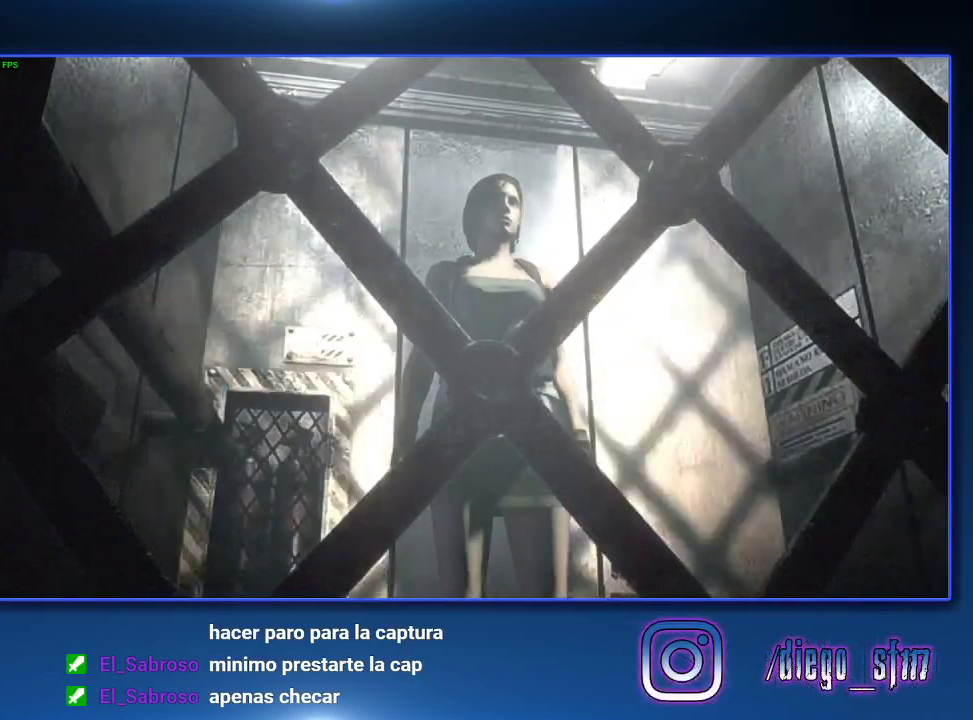
{"buttons": ["DPAD_UP"], "left_stick": "center", "right_stick": "center", "events": []}
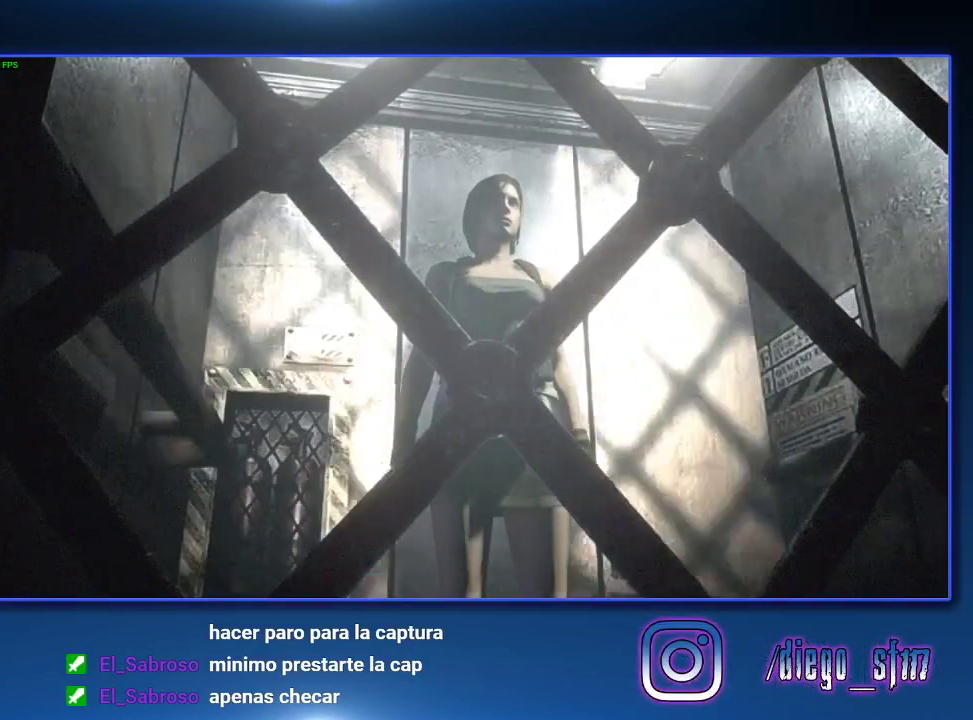
{"buttons": ["DPAD_UP"], "left_stick": "center", "right_stick": "center", "events": []}
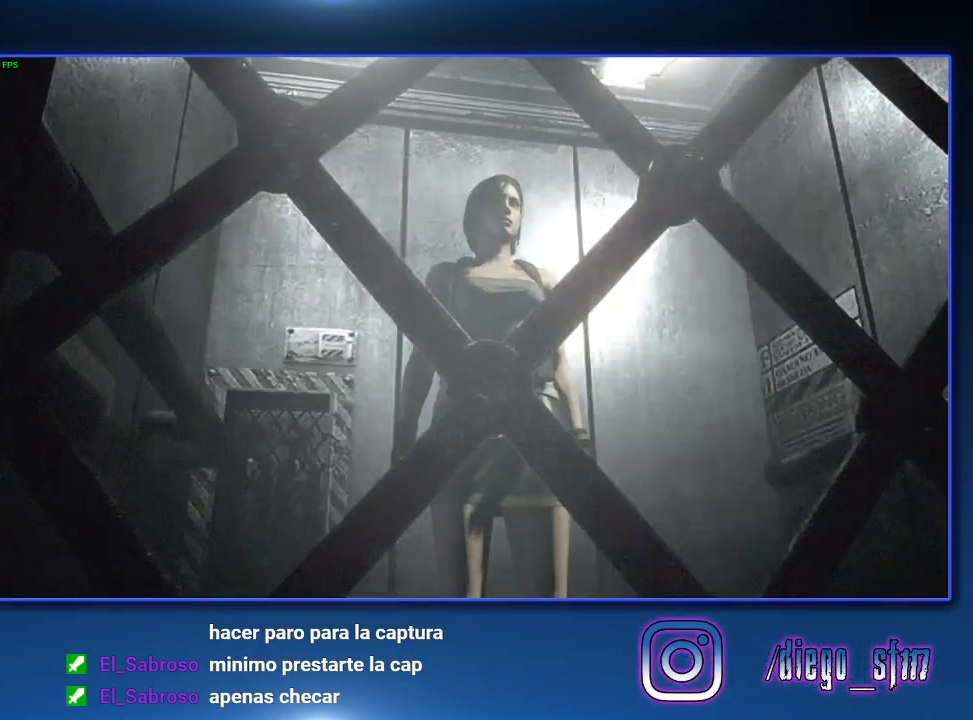
{"buttons": ["DPAD_UP"], "left_stick": "center", "right_stick": "center", "events": []}
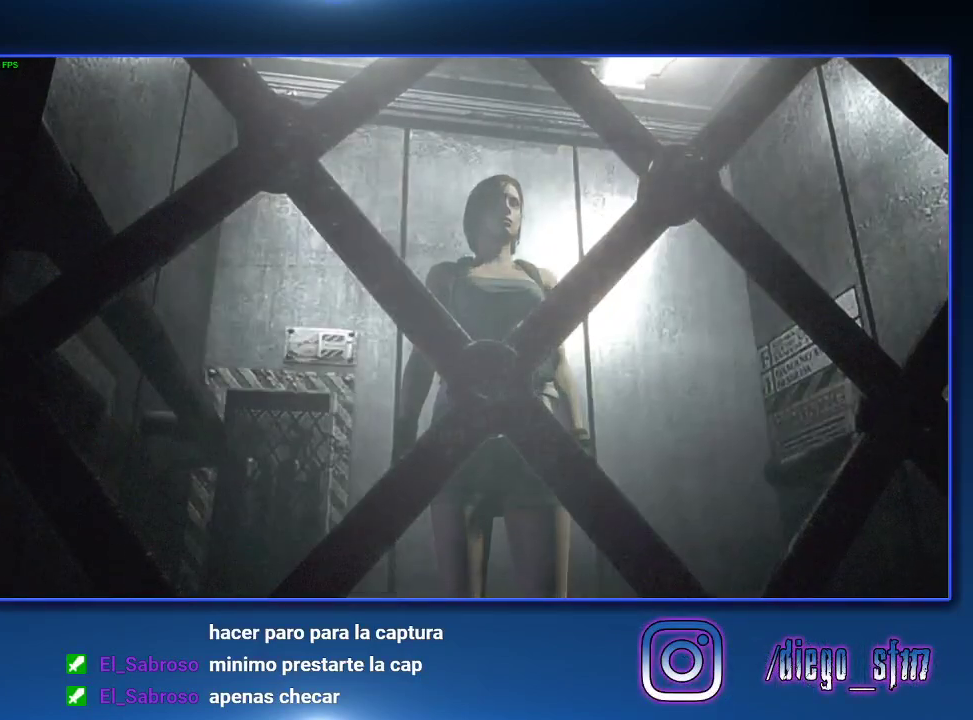
{"buttons": ["DPAD_UP"], "left_stick": "center", "right_stick": "center", "events": []}
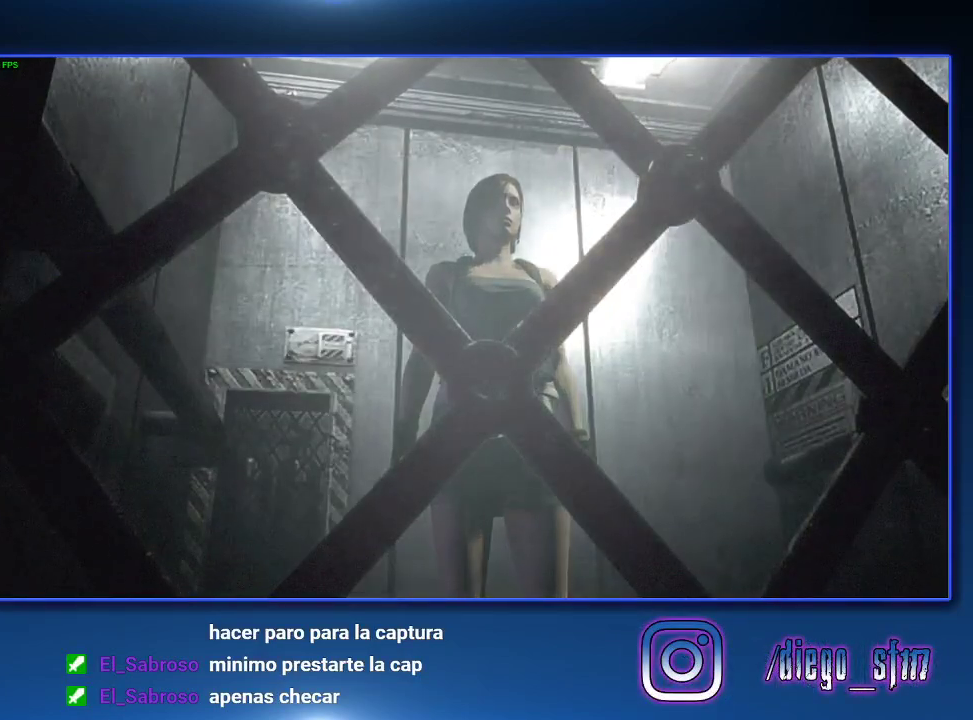
{"buttons": ["DPAD_UP"], "left_stick": "center", "right_stick": "center", "events": []}
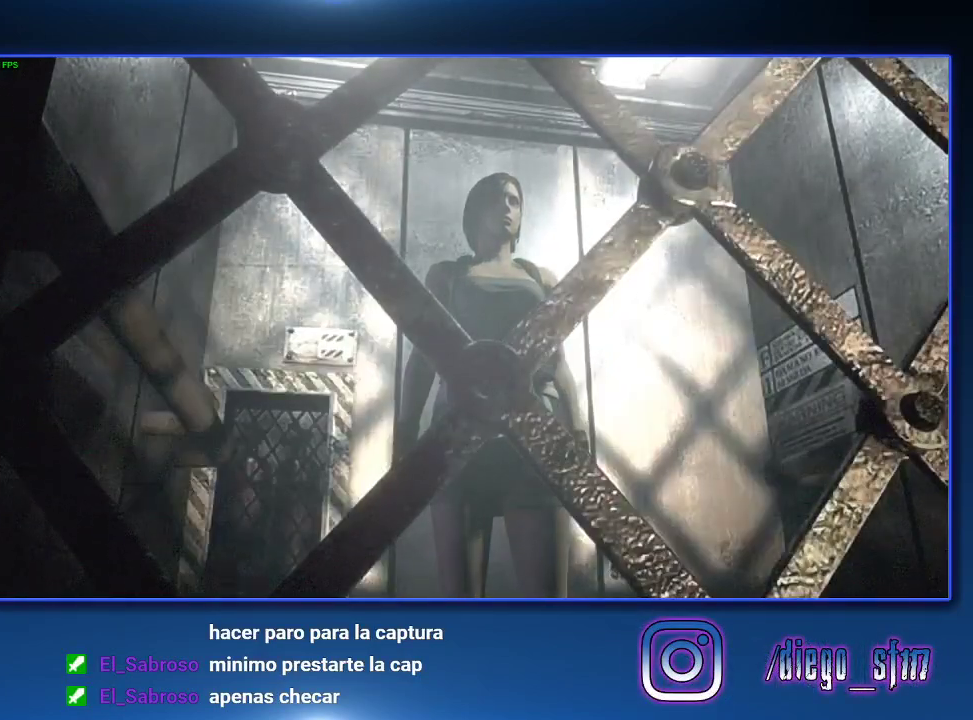
{"buttons": [], "left_stick": "center", "right_stick": "center", "events": [[333, "DPAD_UP", "up"]]}
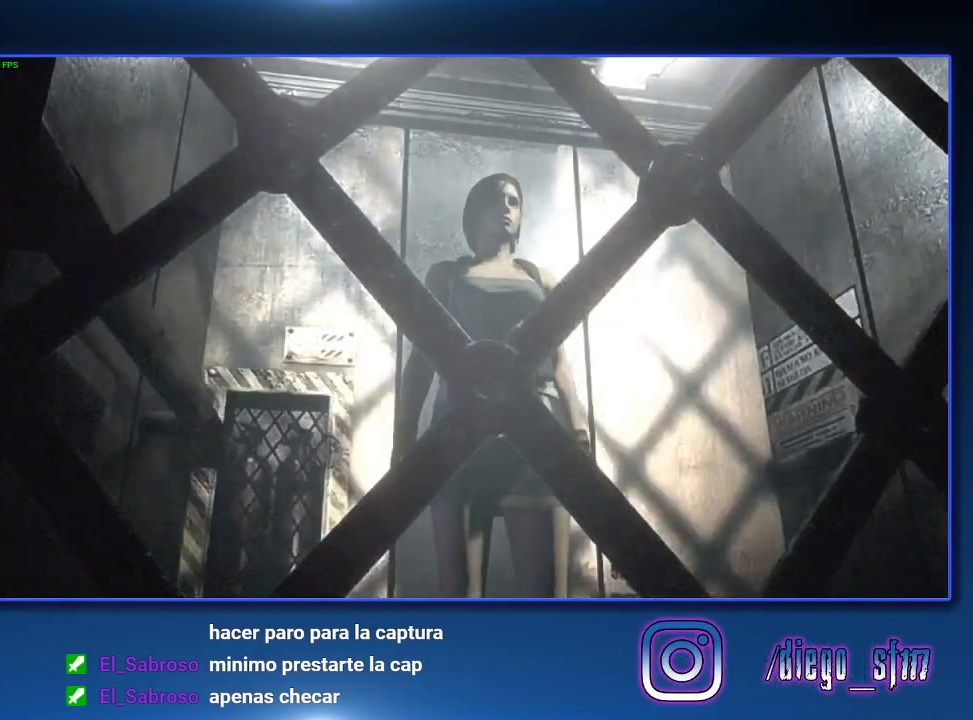
{"buttons": [], "left_stick": "center", "right_stick": "center", "events": []}
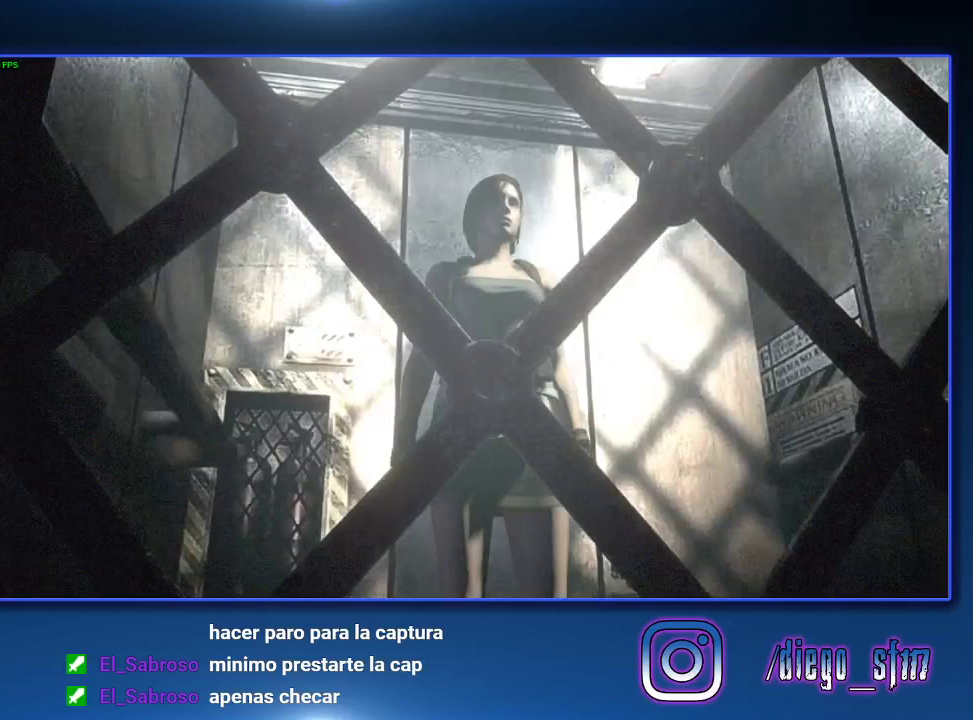
{"buttons": [], "left_stick": "center", "right_stick": "center", "events": []}
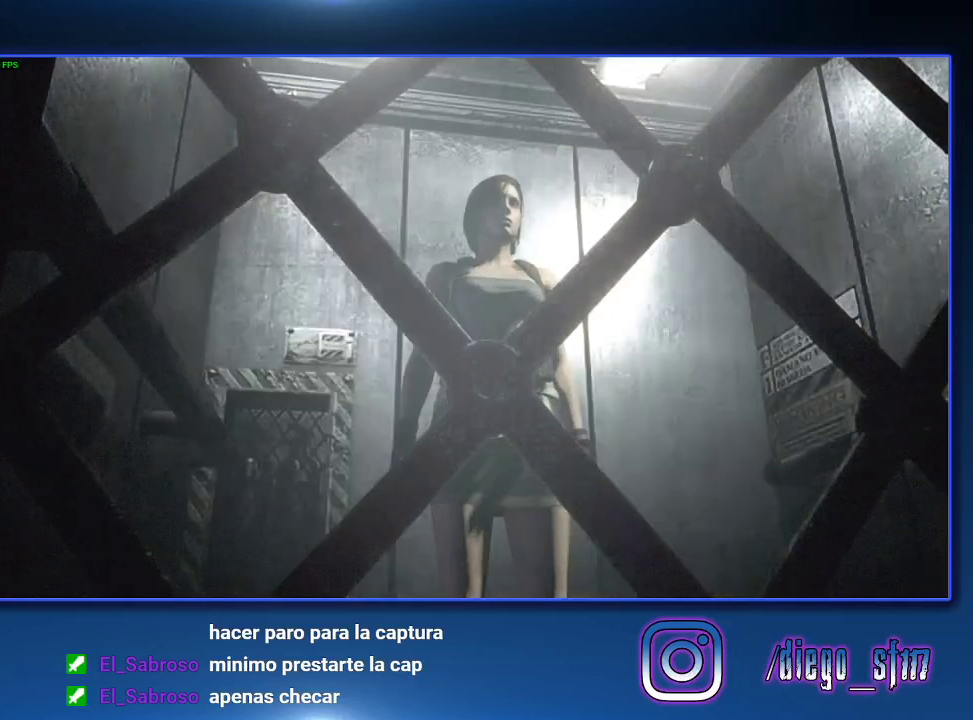
{"buttons": [], "left_stick": "center", "right_stick": "center", "events": []}
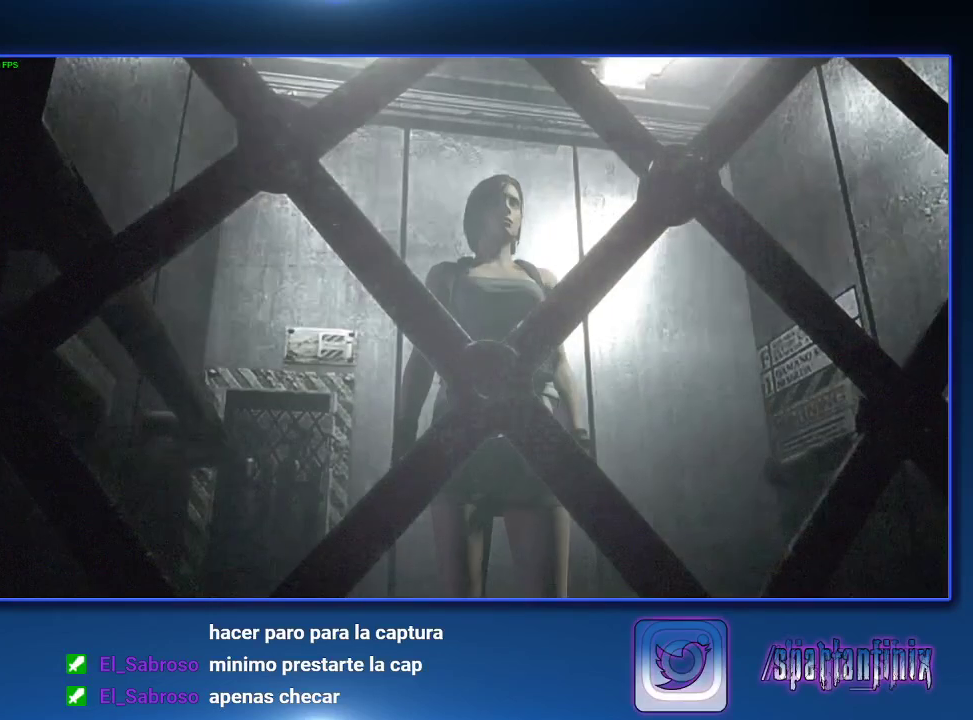
{"buttons": [], "left_stick": "center", "right_stick": "center", "events": []}
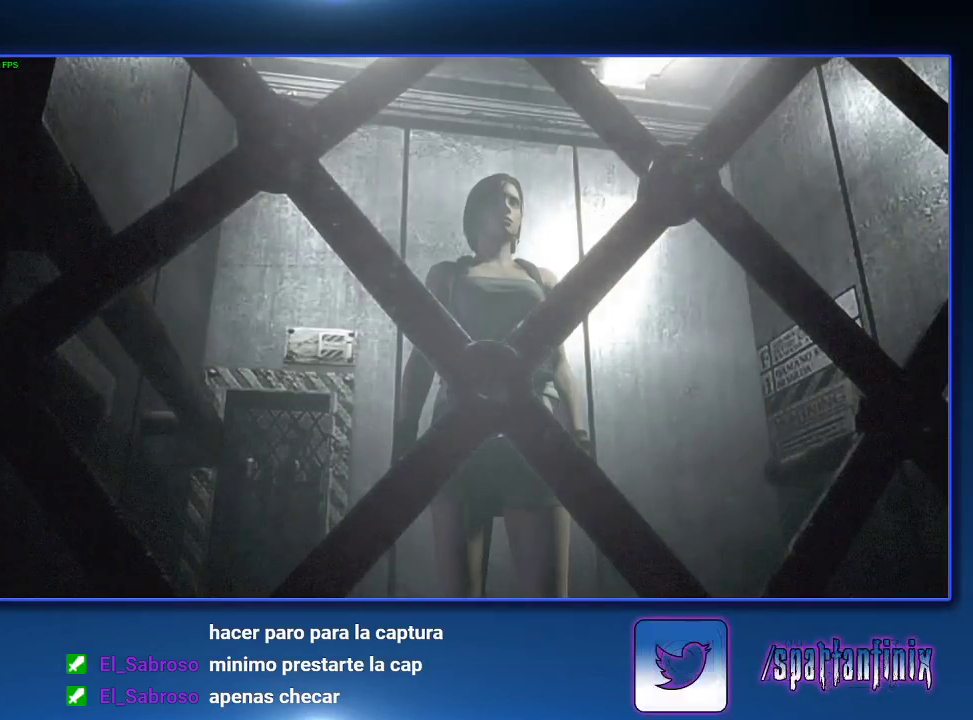
{"buttons": [], "left_stick": "center", "right_stick": "center", "events": []}
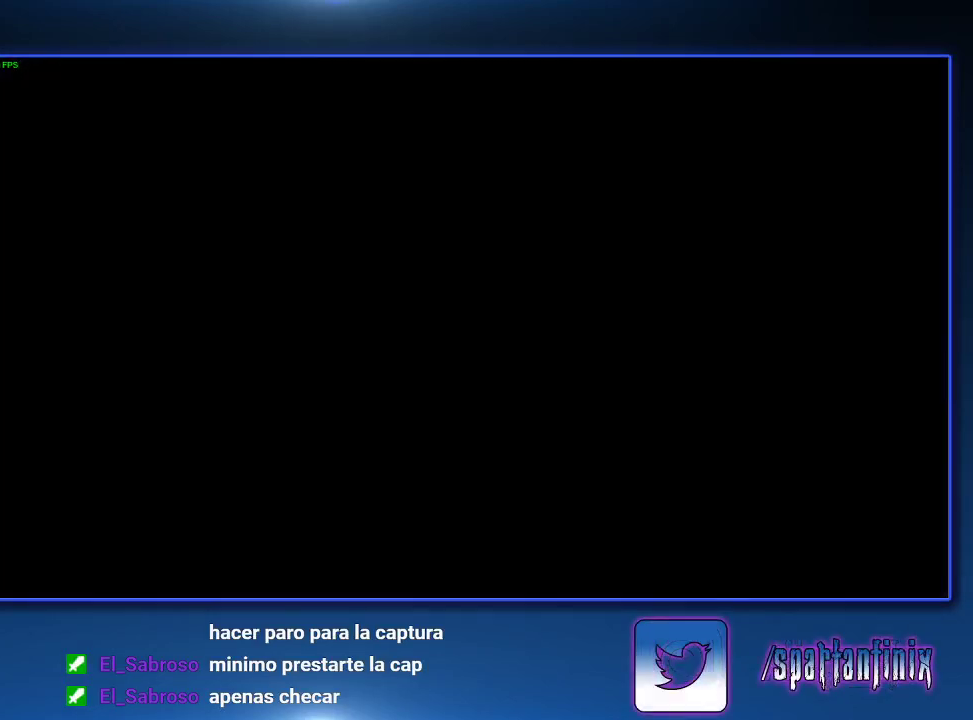
{"buttons": [], "left_stick": "down", "right_stick": "center", "events": [[133, "left_stick", "down"]]}
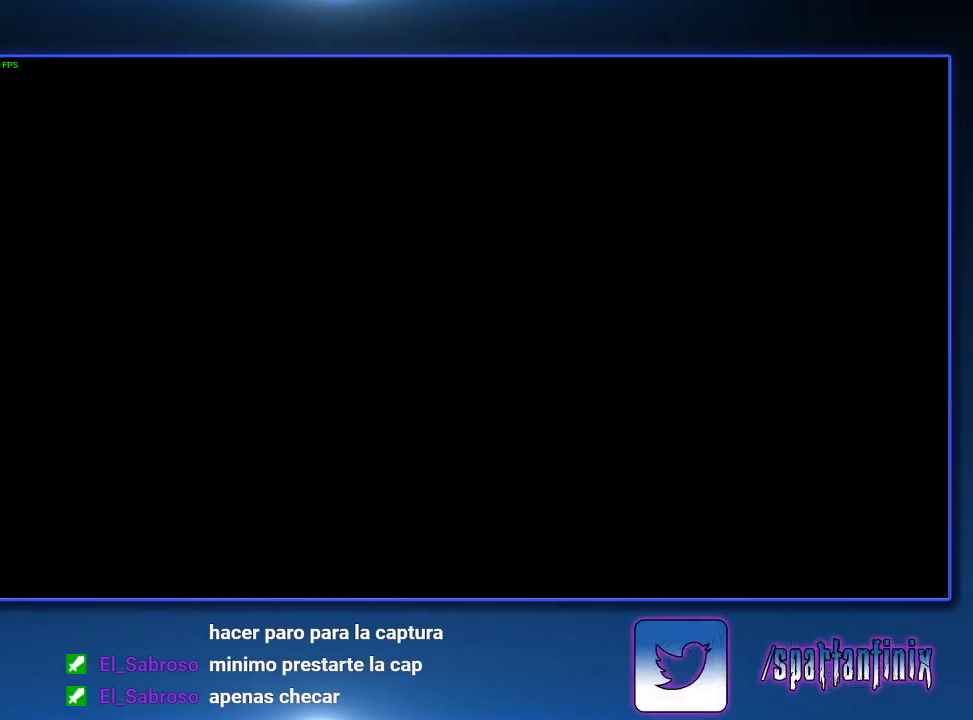
{"buttons": [], "left_stick": "down", "right_stick": "center", "events": [[200, "CROSS", "down"], [267, "CROSS", "up"]]}
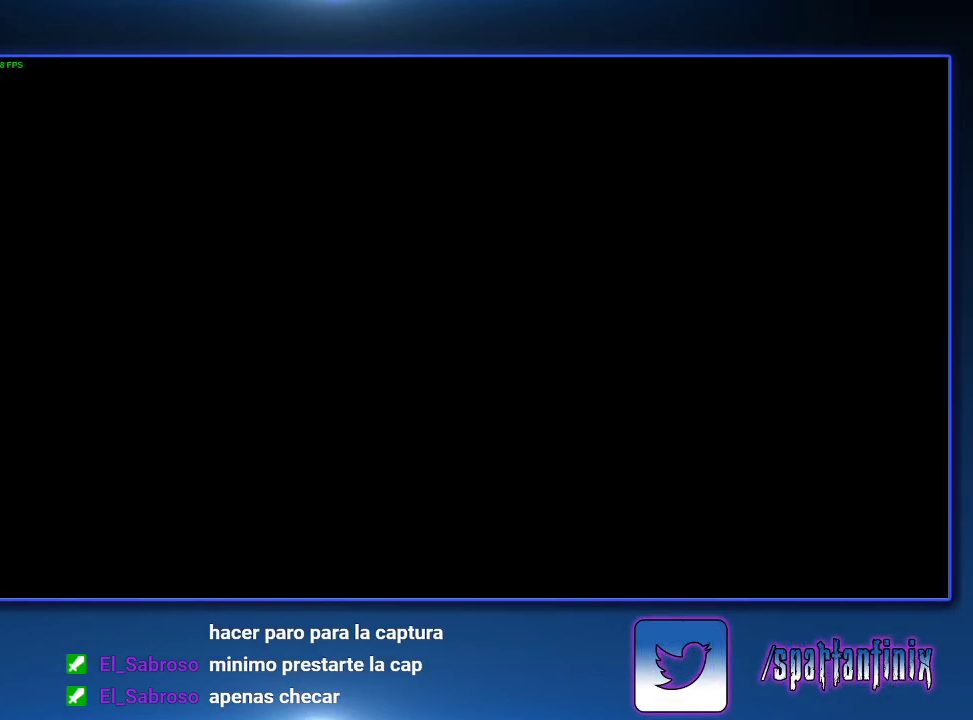
{"buttons": [], "left_stick": "down", "right_stick": "center", "events": []}
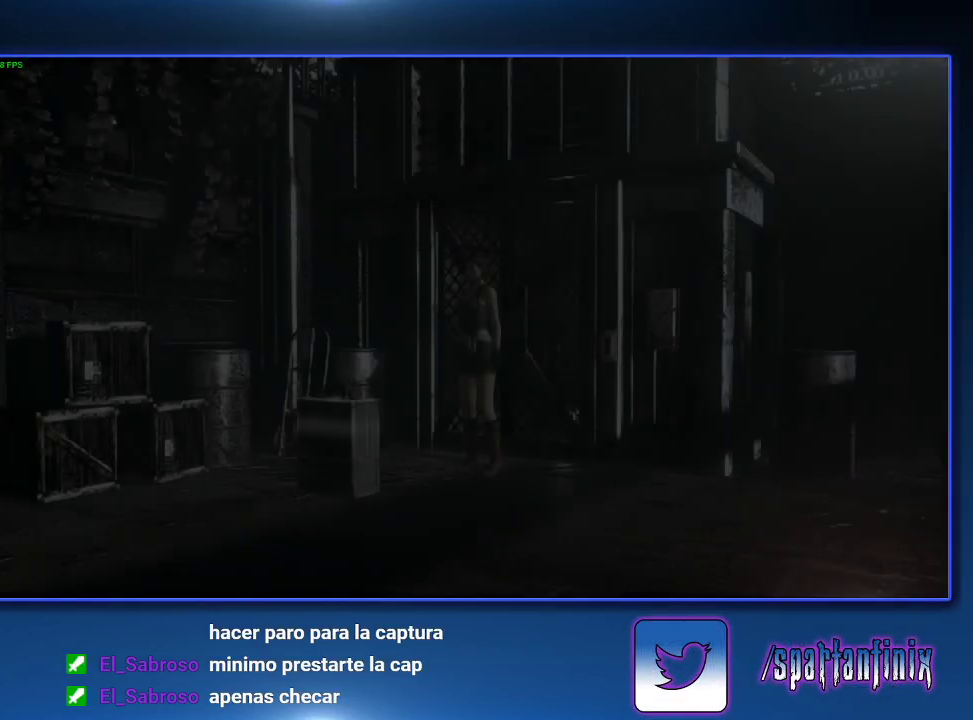
{"buttons": ["CROSS"], "left_stick": "down-left", "right_stick": "center", "events": [[300, "left_stick", "down-left"], [467, "CROSS", "down"]]}
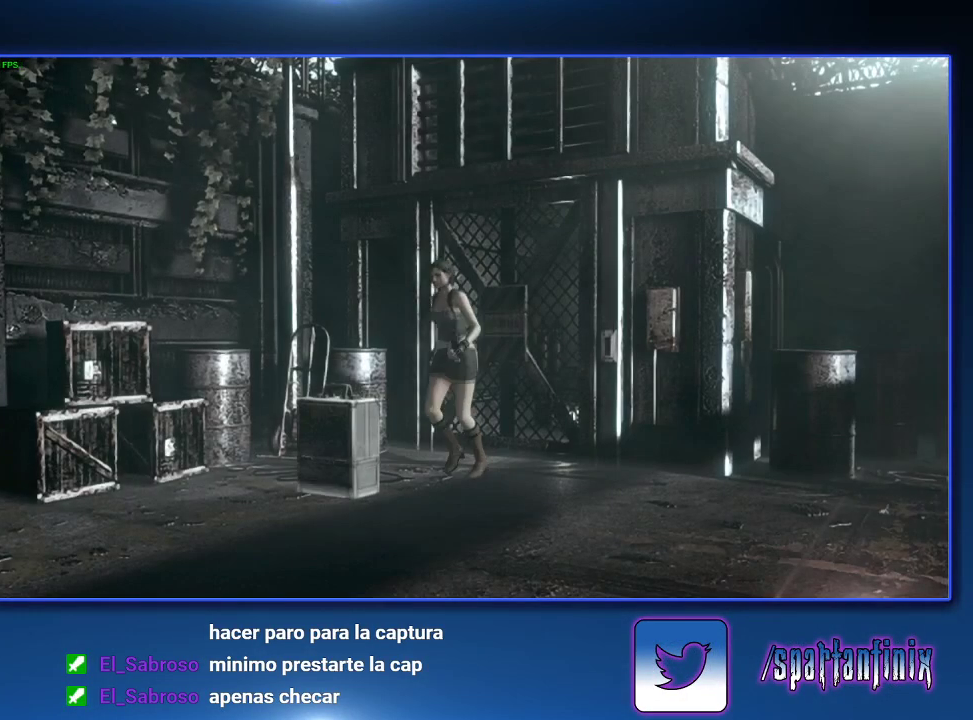
{"buttons": [], "left_stick": "center", "right_stick": "center"}
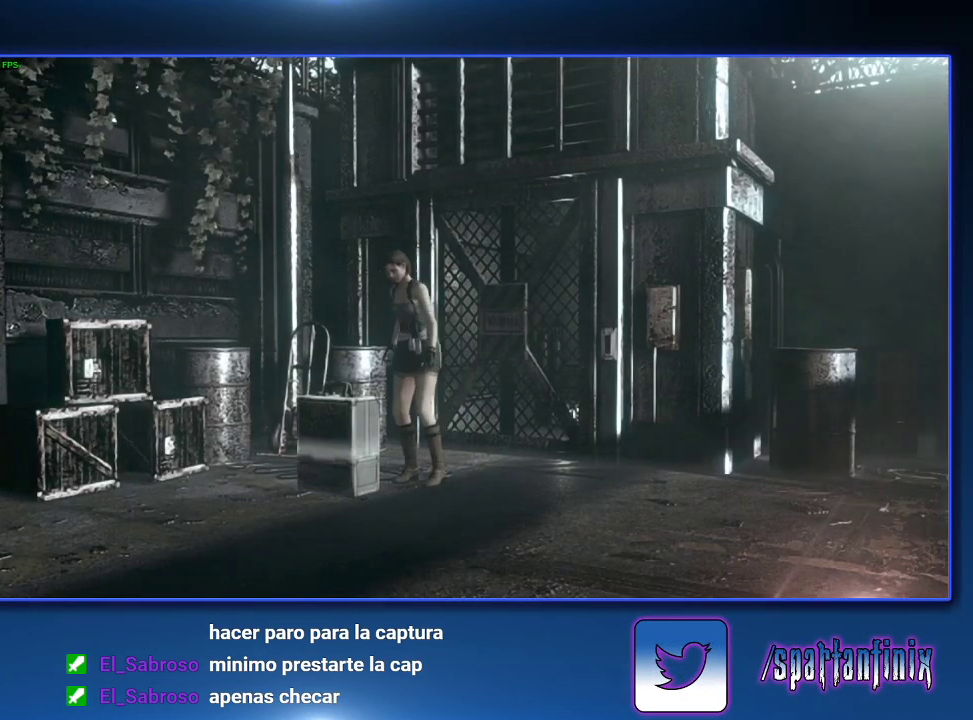
{"buttons": [], "left_stick": "center", "right_stick": "center"}
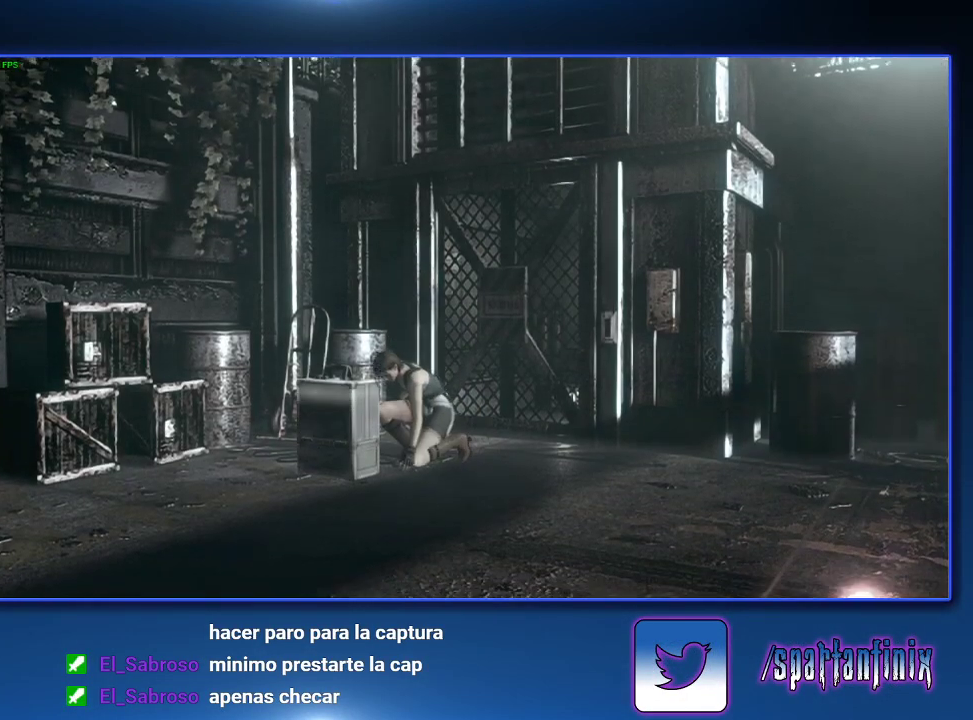
{"buttons": ["CROSS"], "left_stick": "center", "right_stick": "center", "events": [[67, "CROSS", "down"], [67, "SQUARE", "down"], [167, "CROSS", "up"], [167, "SQUARE", "up"], [233, "CROSS", "down"], [233, "SQUARE", "down"], [333, "CROSS", "up"], [333, "SQUARE", "up"], [433, "CROSS", "down"], [433, "SQUARE", "down"], [500, "SQUARE", "up"]]}